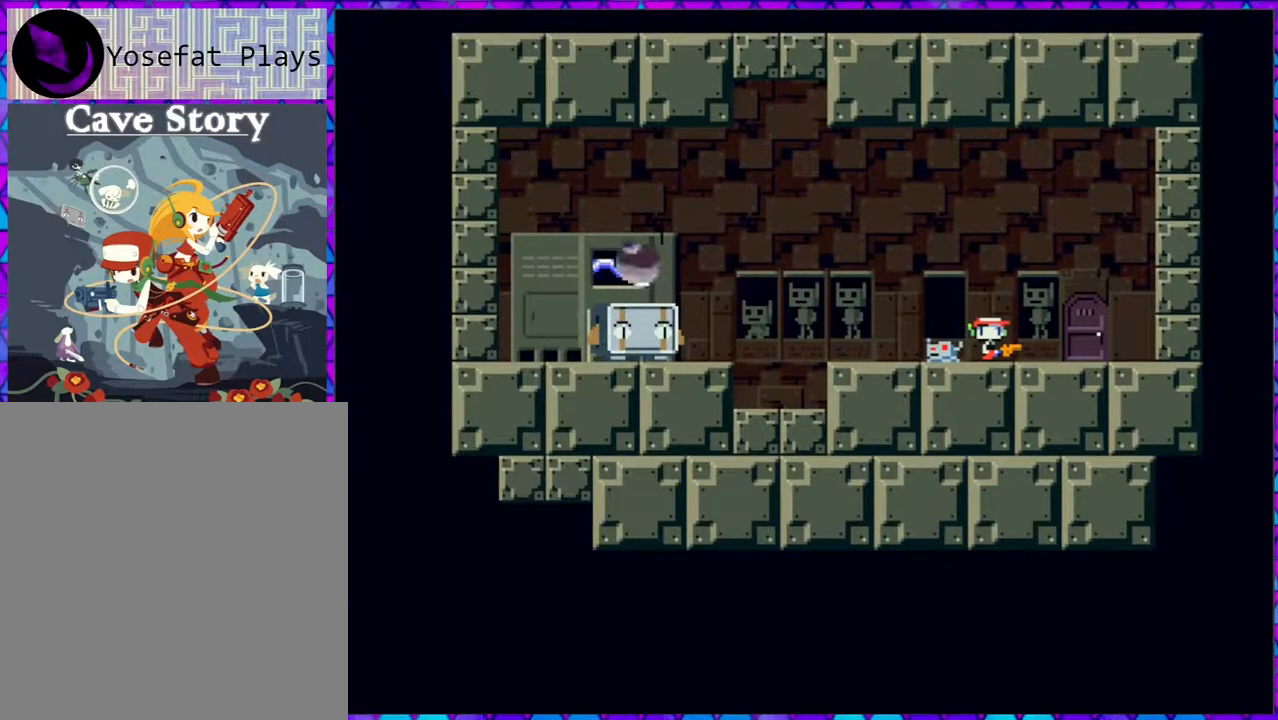
Gameplay with a controller (Nintendo layout); each line is a JSON object with the inputs held at the frame after it. "events" lists button and stick changes between this image and that frame as [ms after this image, input, new state], when the widget could be followed in between. Not read: L3 R3 left_stick.
{"buttons": [], "right_stick": "center", "events": []}
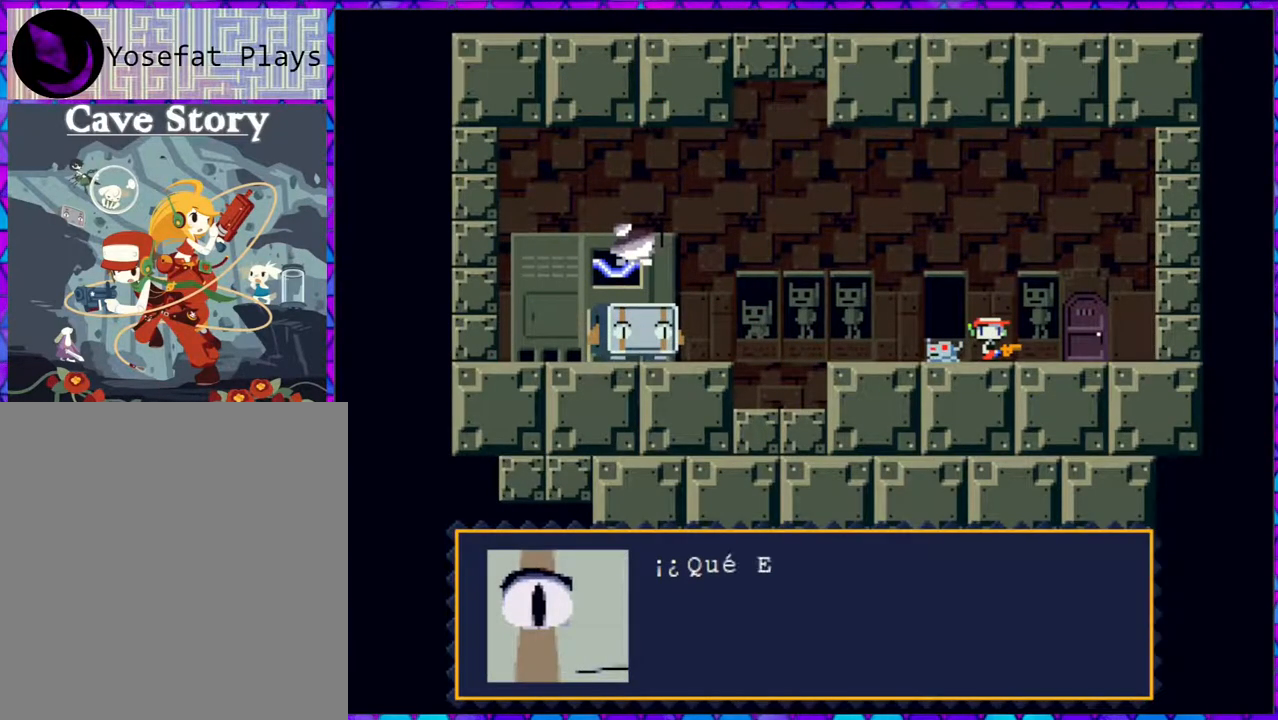
{"buttons": [], "right_stick": "center", "events": []}
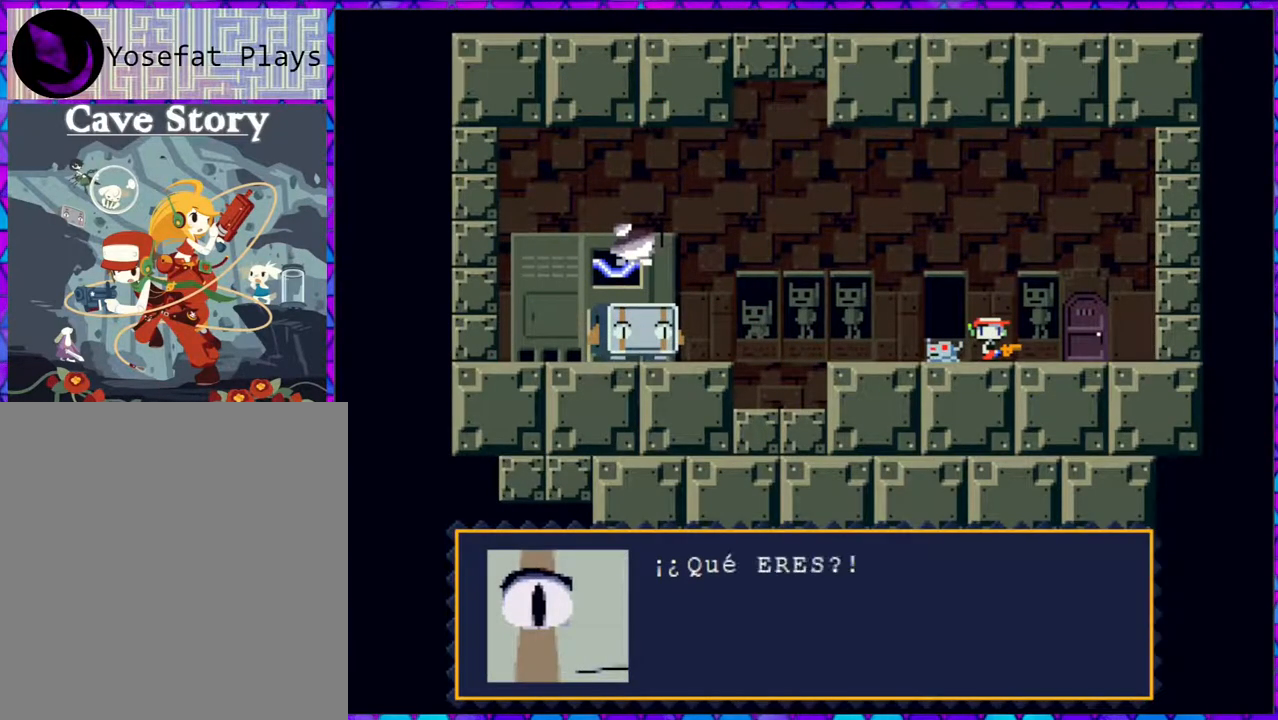
{"buttons": [], "right_stick": "center", "events": []}
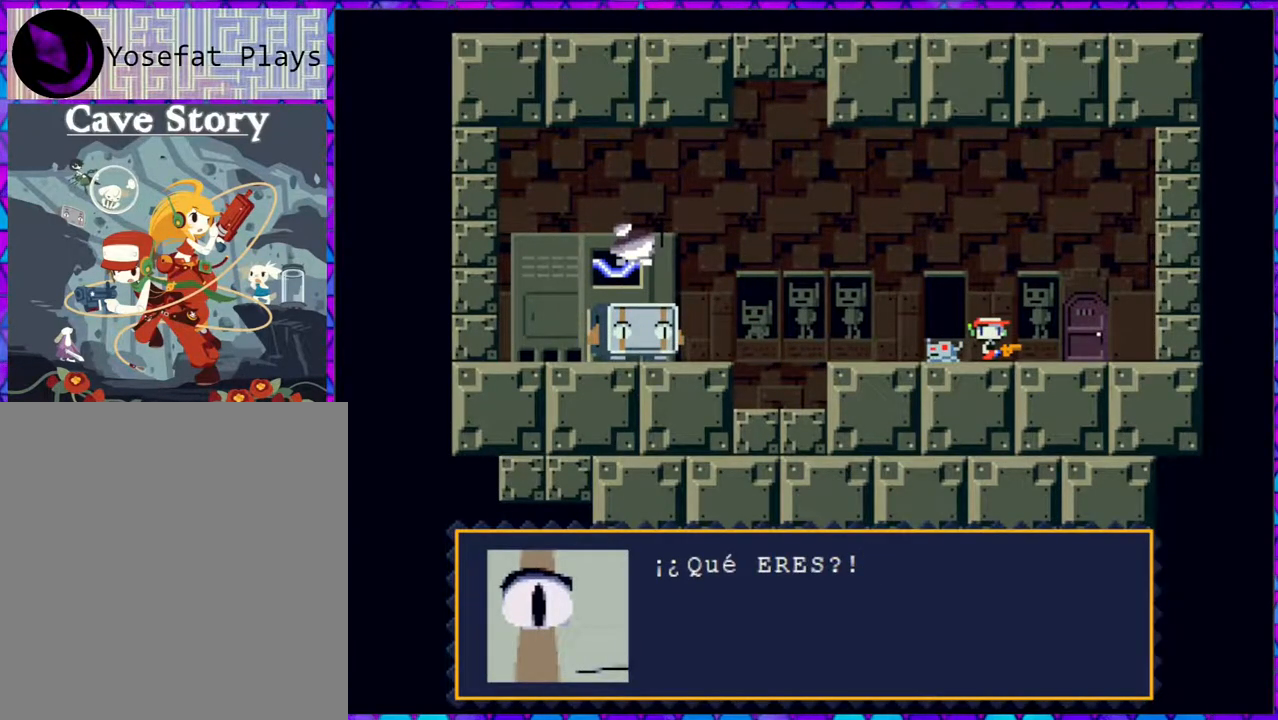
{"buttons": [], "right_stick": "center", "events": []}
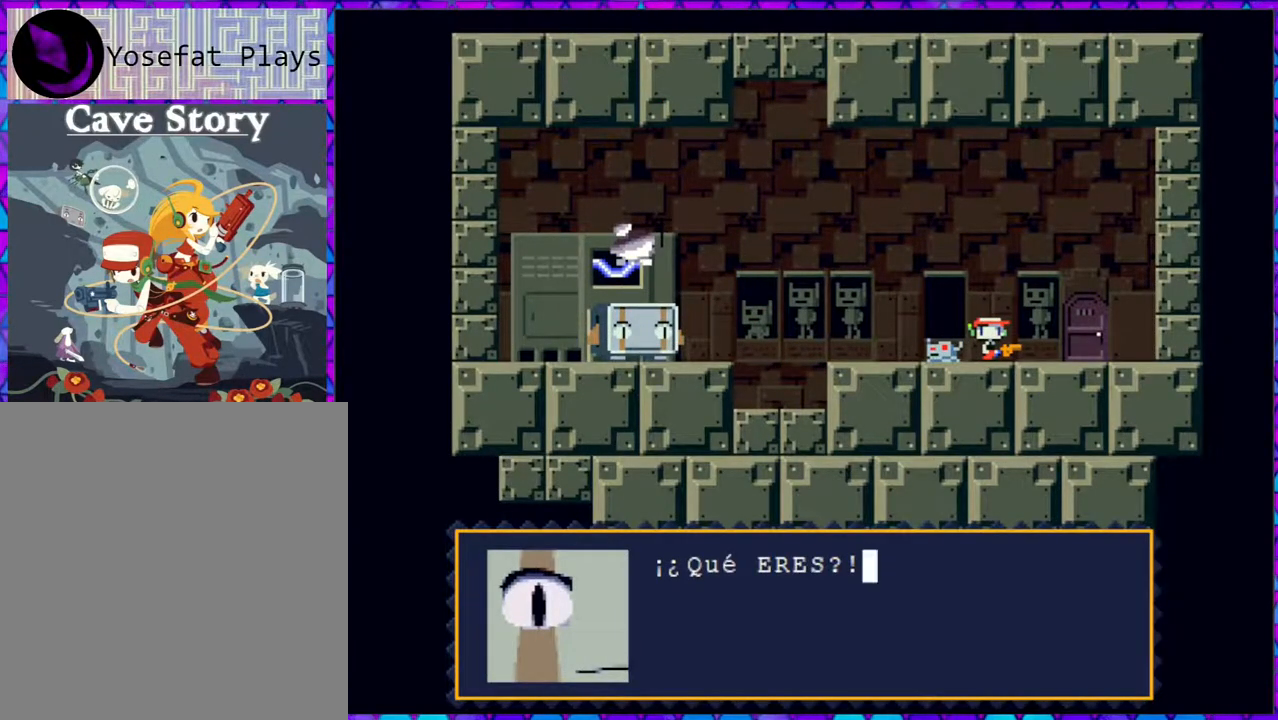
{"buttons": [], "right_stick": "center", "events": []}
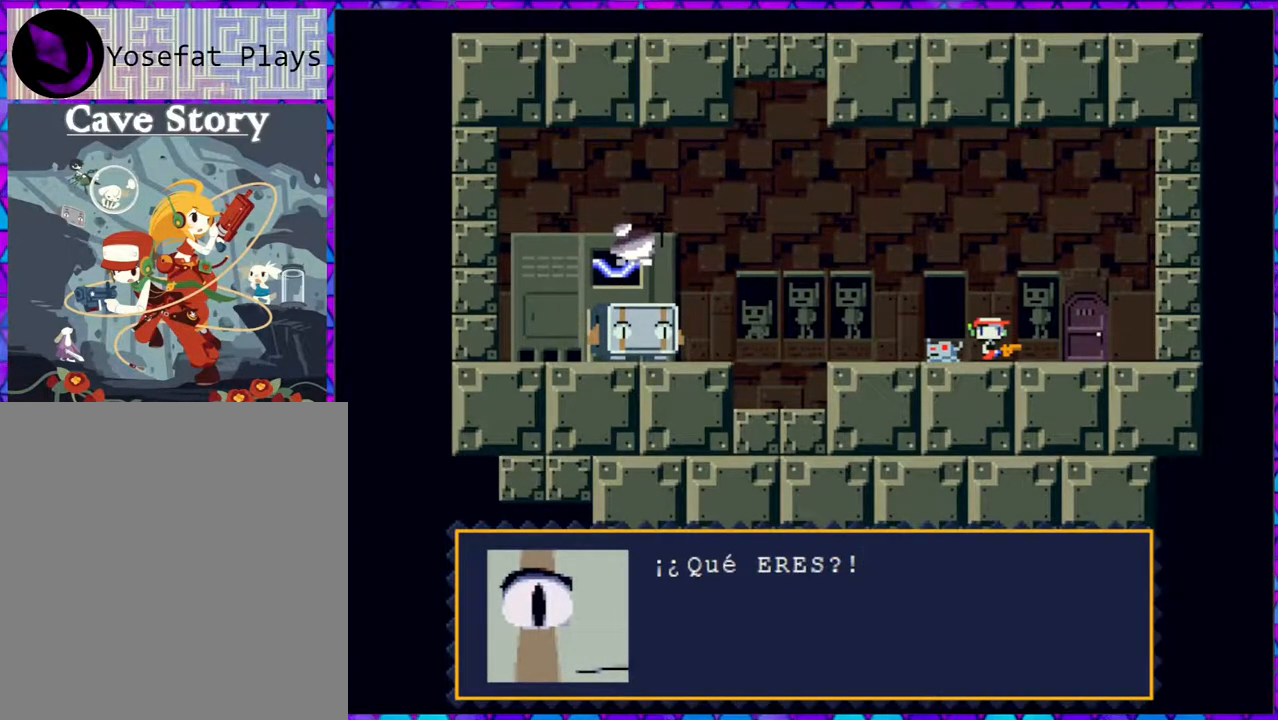
{"buttons": [], "right_stick": "center", "events": []}
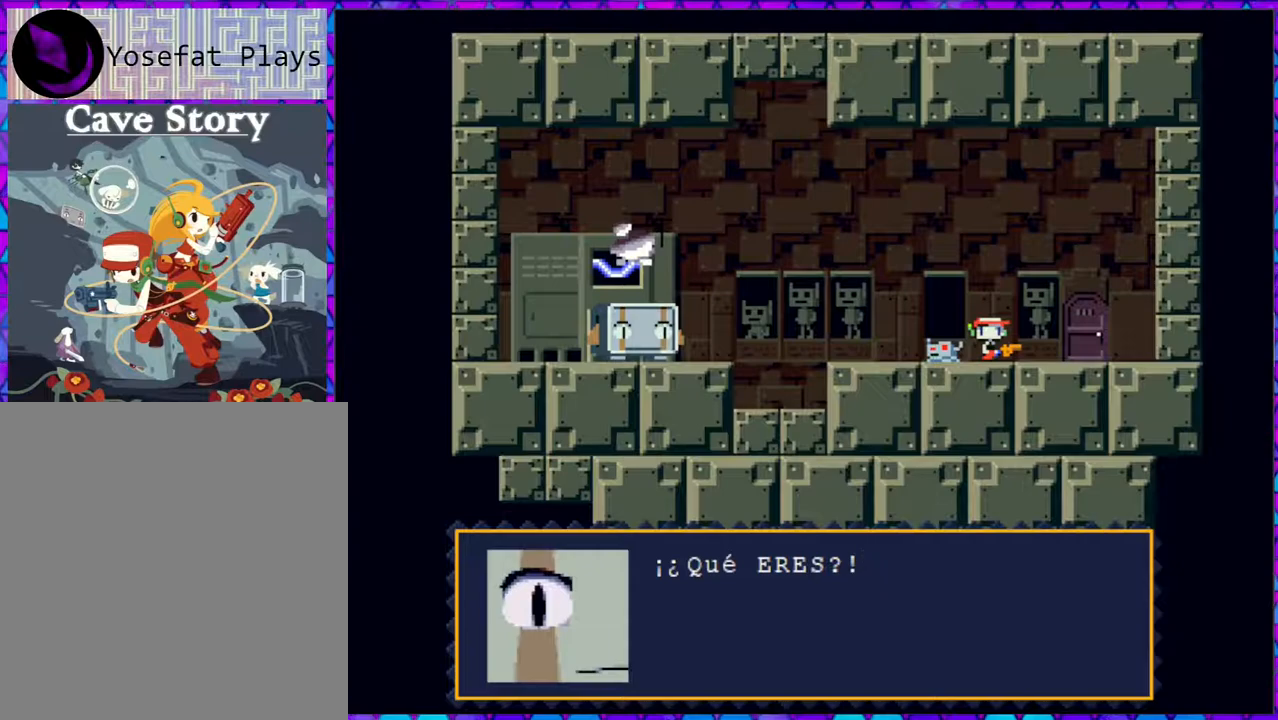
{"buttons": [], "right_stick": "center", "events": []}
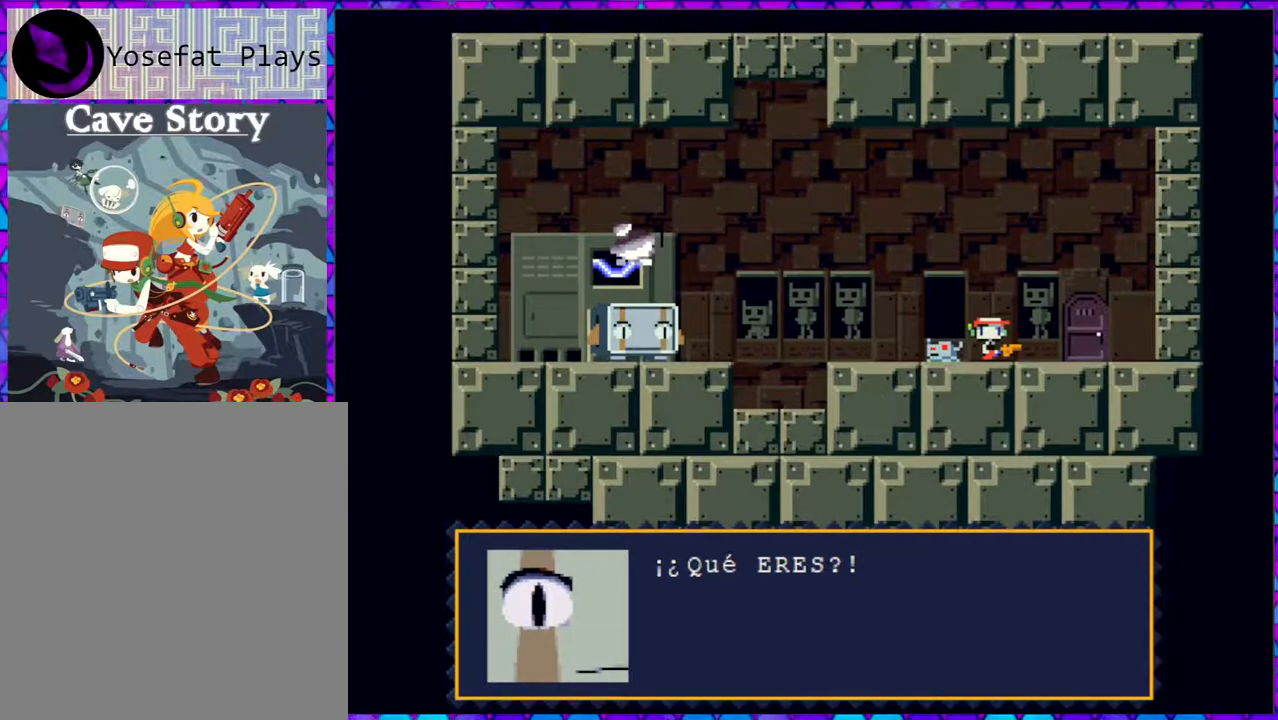
{"buttons": [], "right_stick": "center", "events": [[50, "B", "down"], [183, "B", "up"]]}
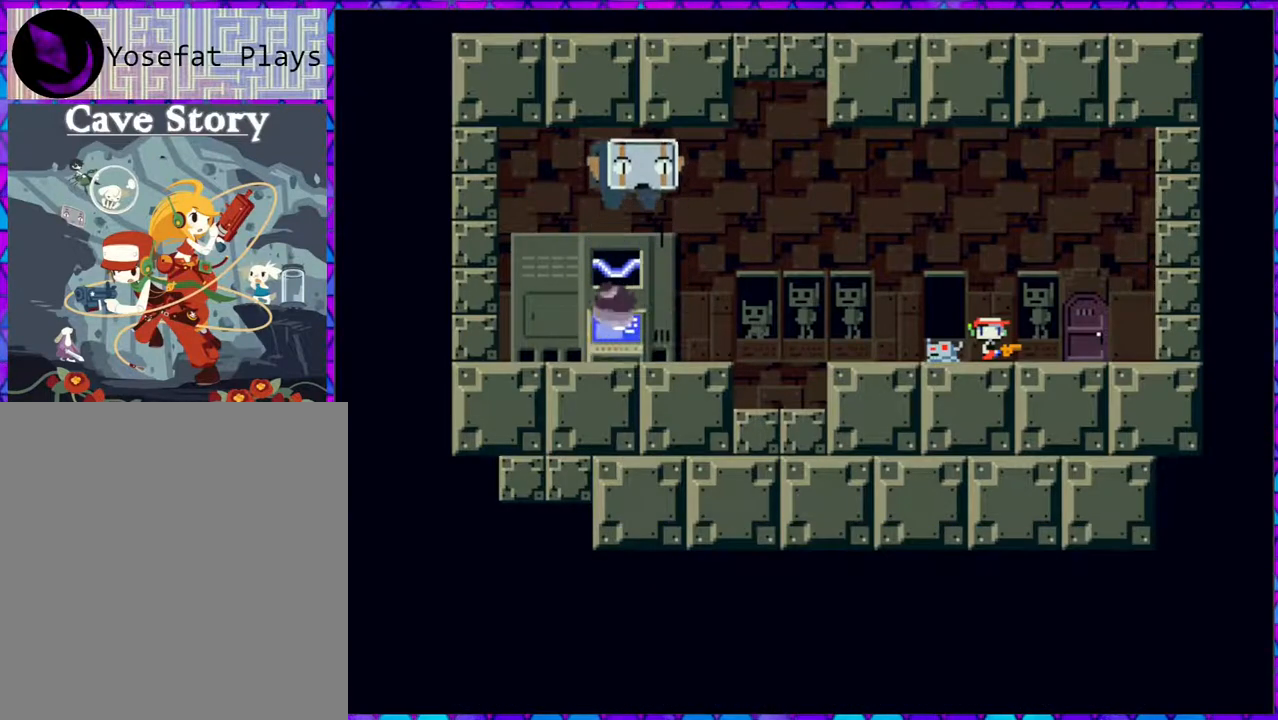
{"buttons": [], "right_stick": "center", "events": []}
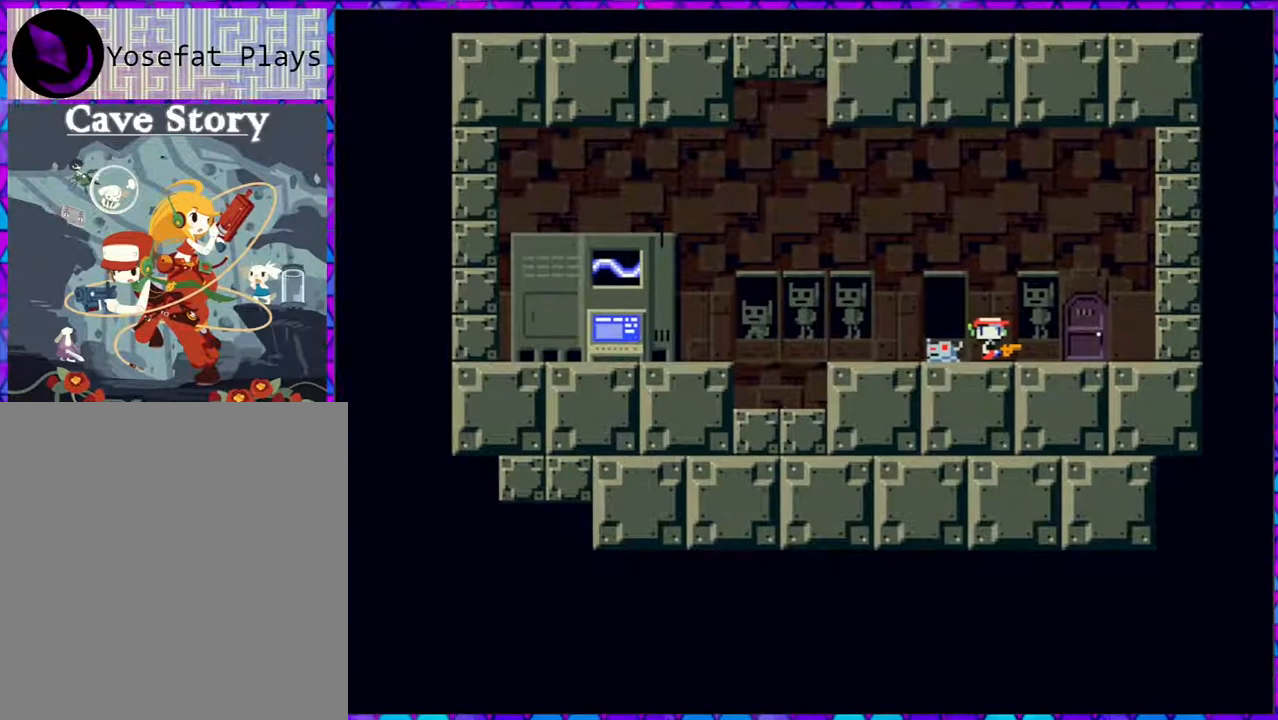
{"buttons": [], "right_stick": "center", "events": []}
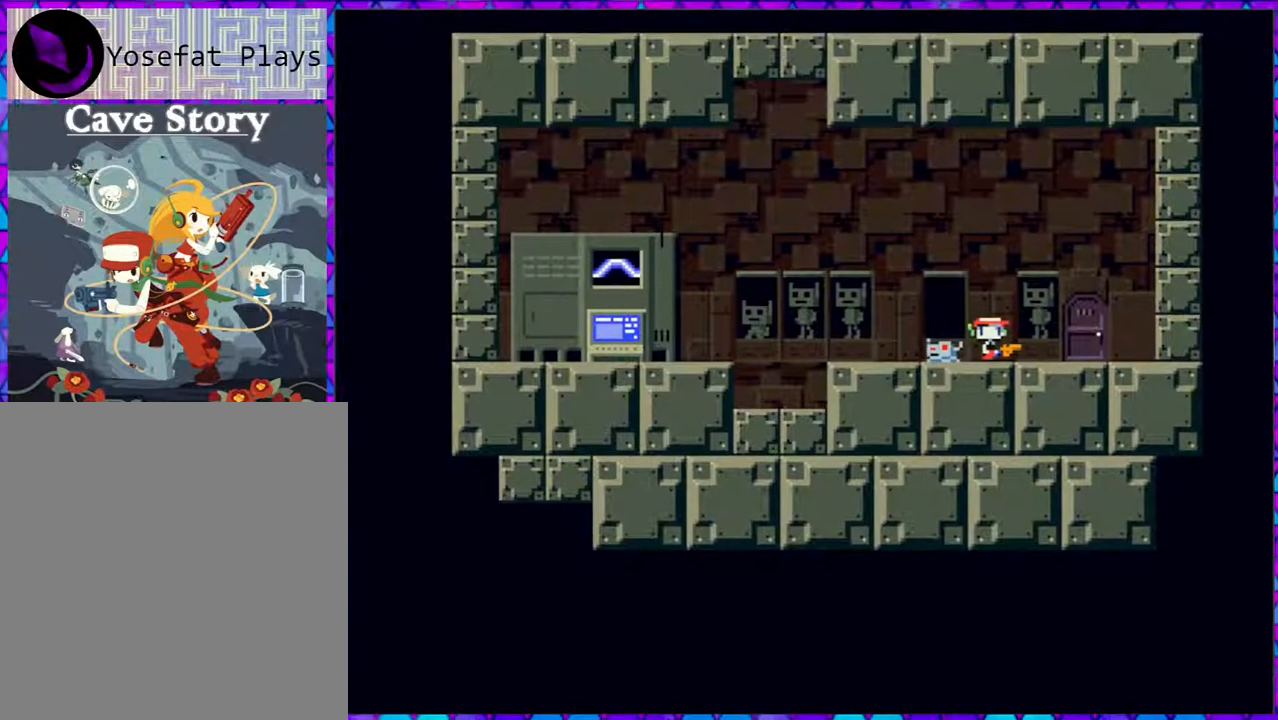
{"buttons": [], "right_stick": "center", "events": []}
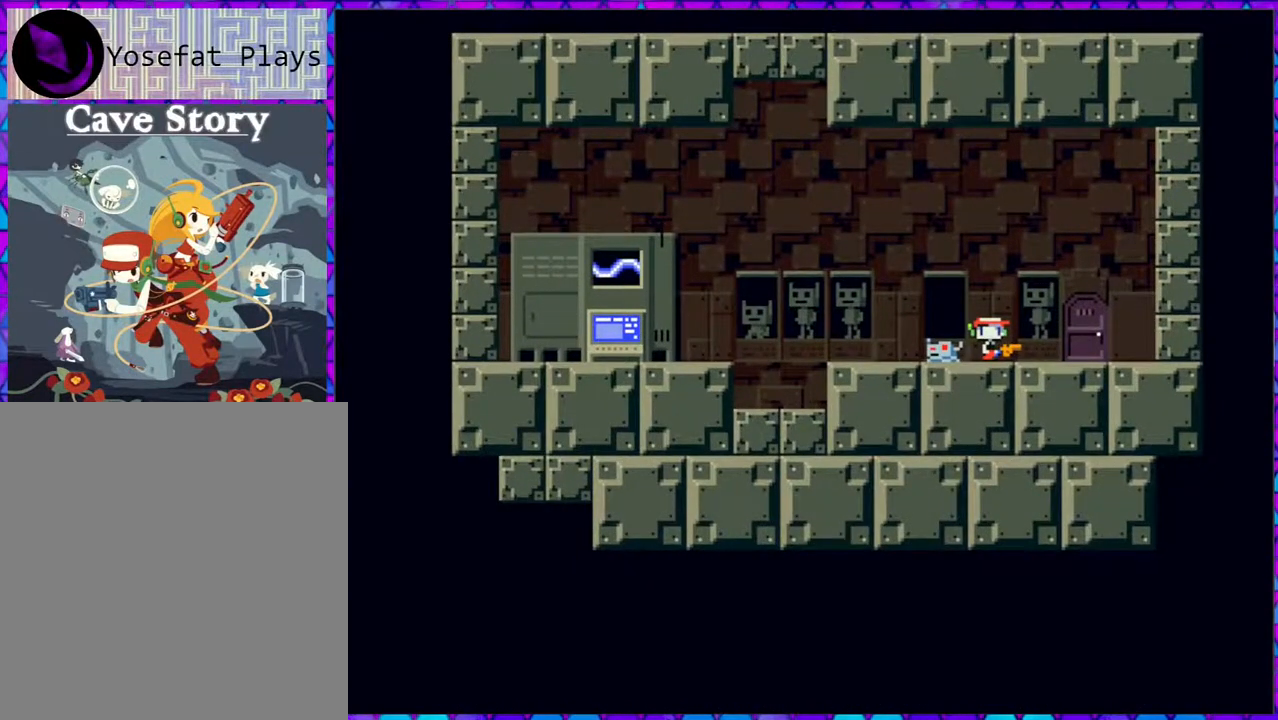
{"buttons": ["DPAD_LEFT"], "right_stick": "center", "events": [[183, "DPAD_LEFT", "down"]]}
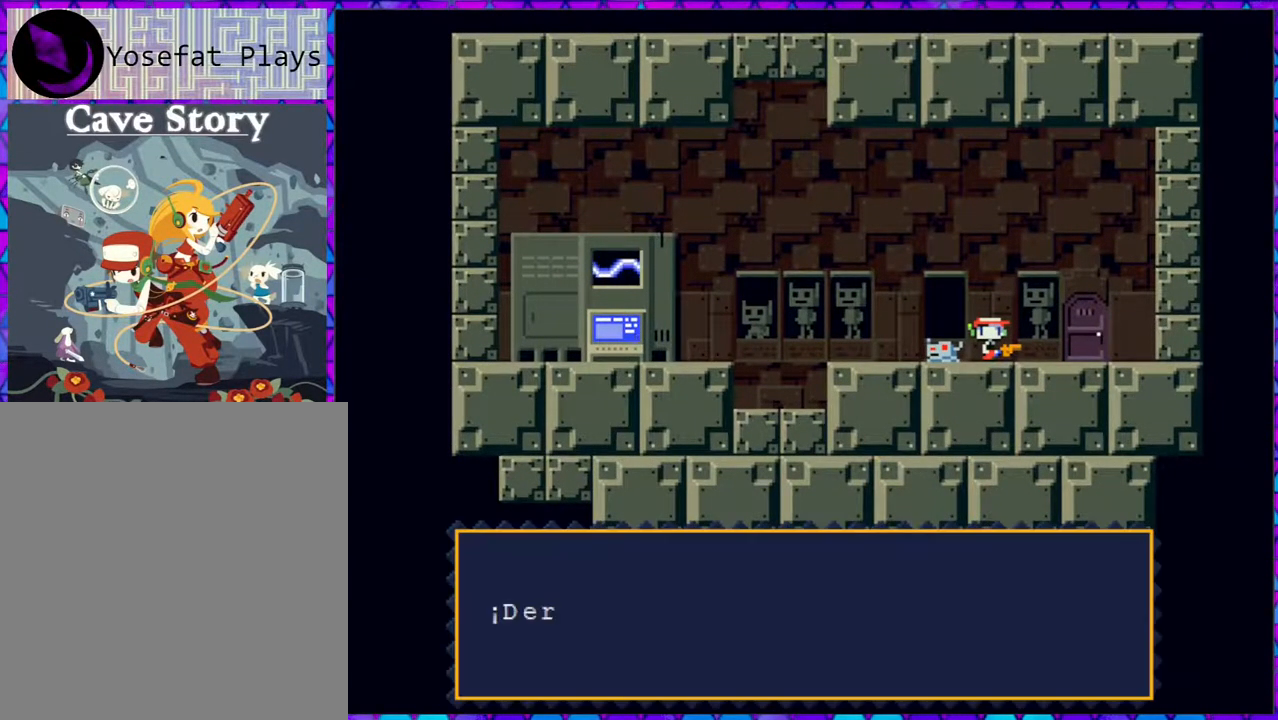
{"buttons": [], "right_stick": "center", "events": [[83, "DPAD_LEFT", "up"]]}
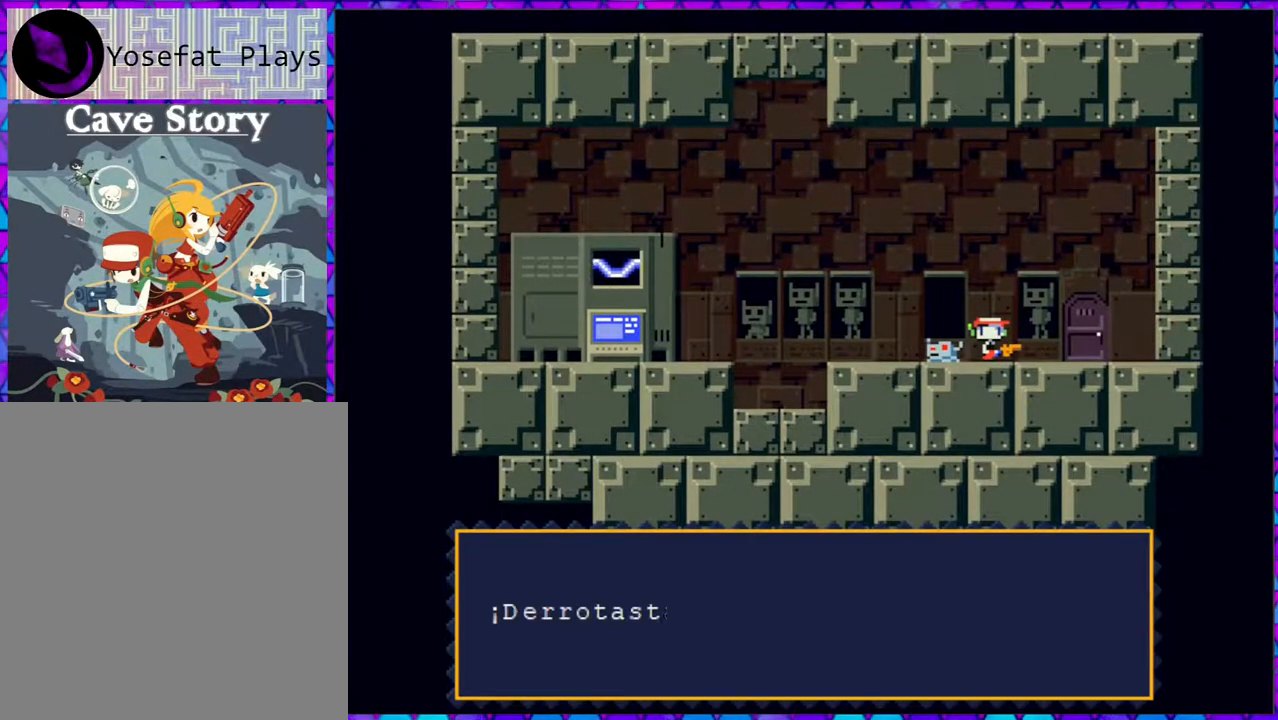
{"buttons": [], "right_stick": "center", "events": []}
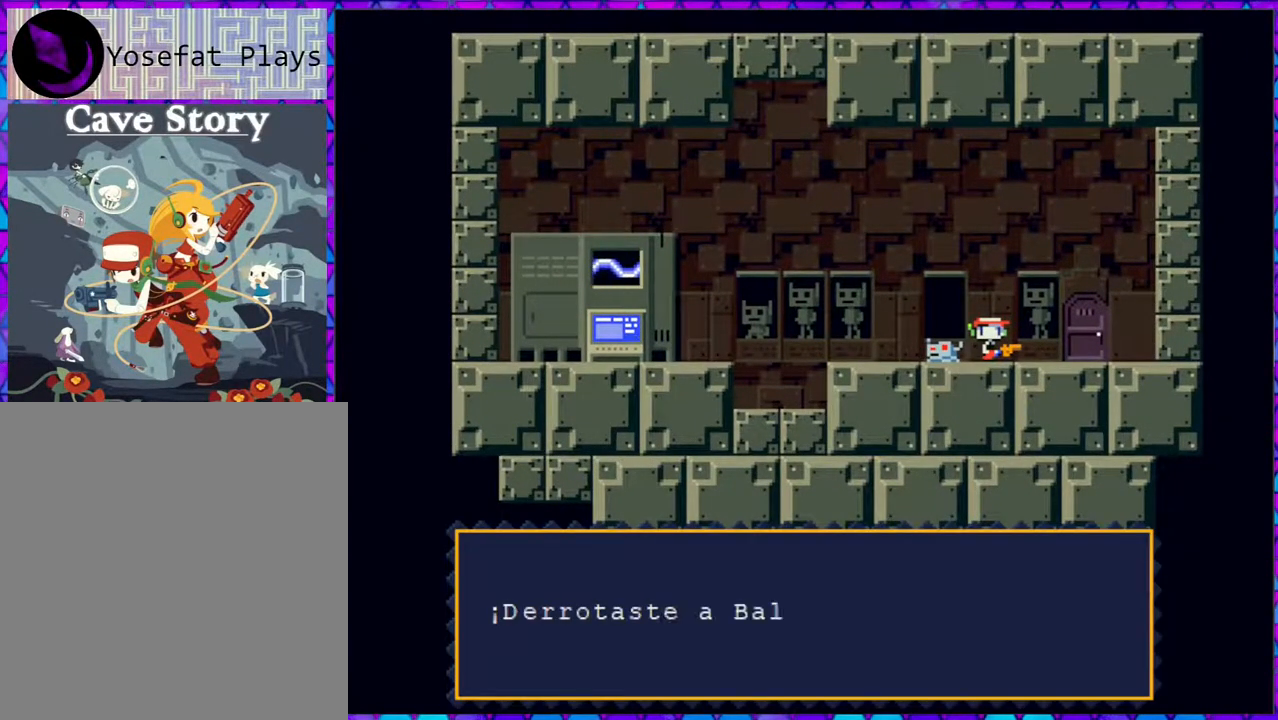
{"buttons": [], "right_stick": "center", "events": []}
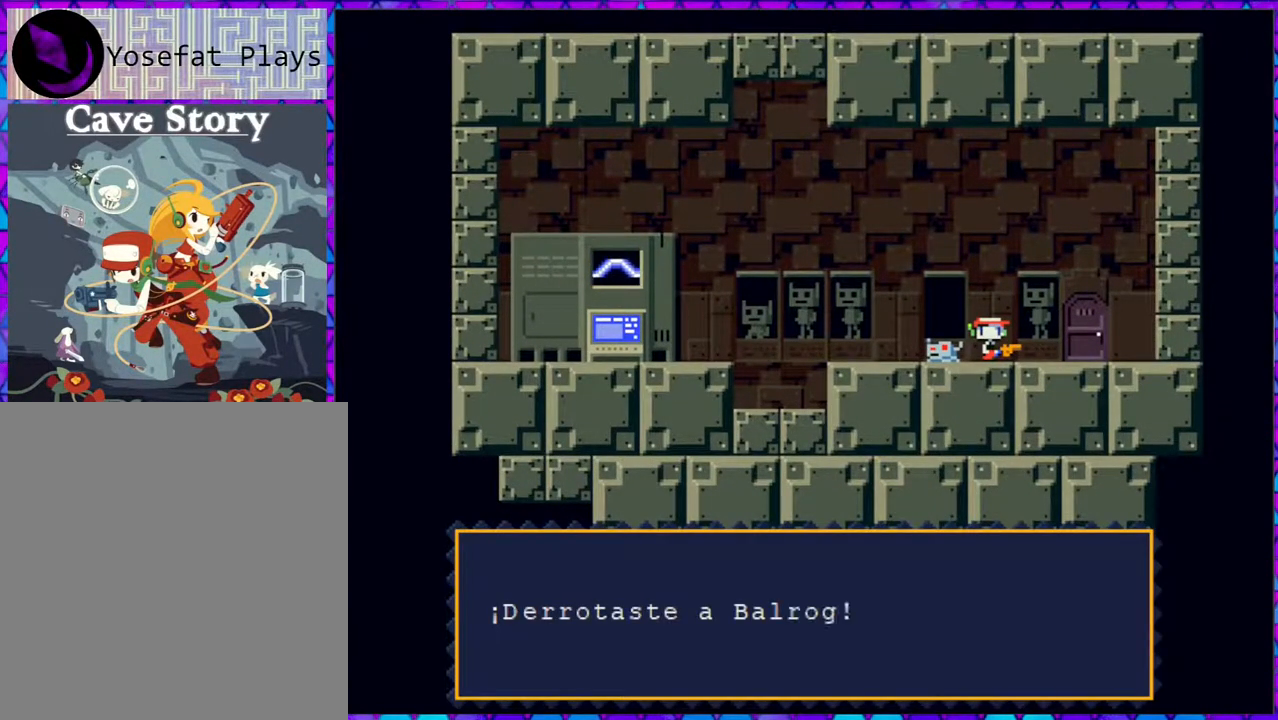
{"buttons": [], "right_stick": "center", "events": []}
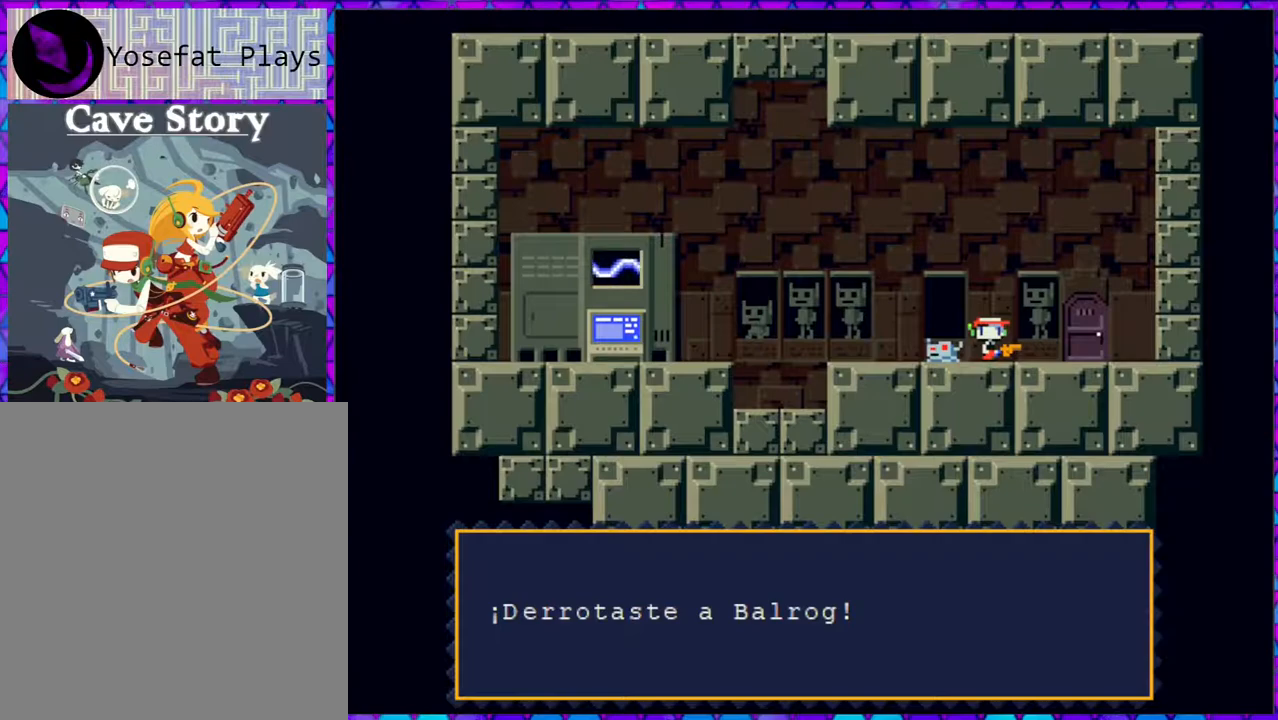
{"buttons": [], "right_stick": "center", "events": []}
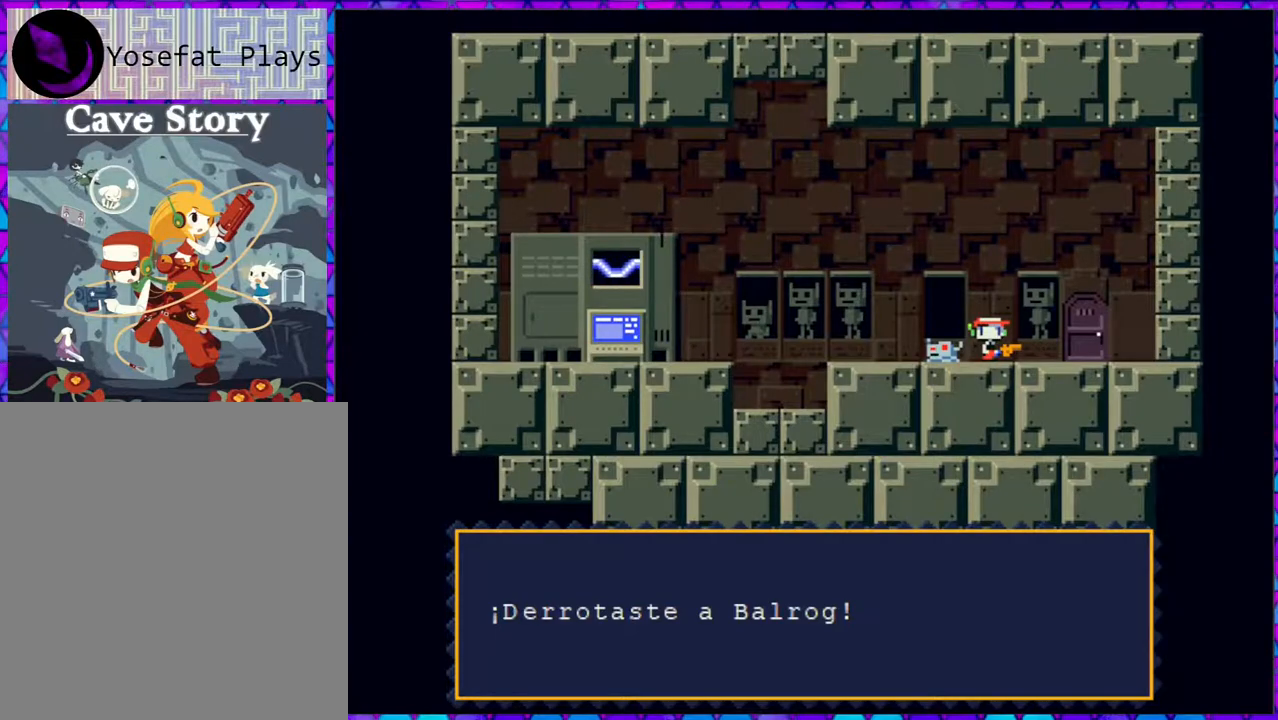
{"buttons": [], "right_stick": "center", "events": []}
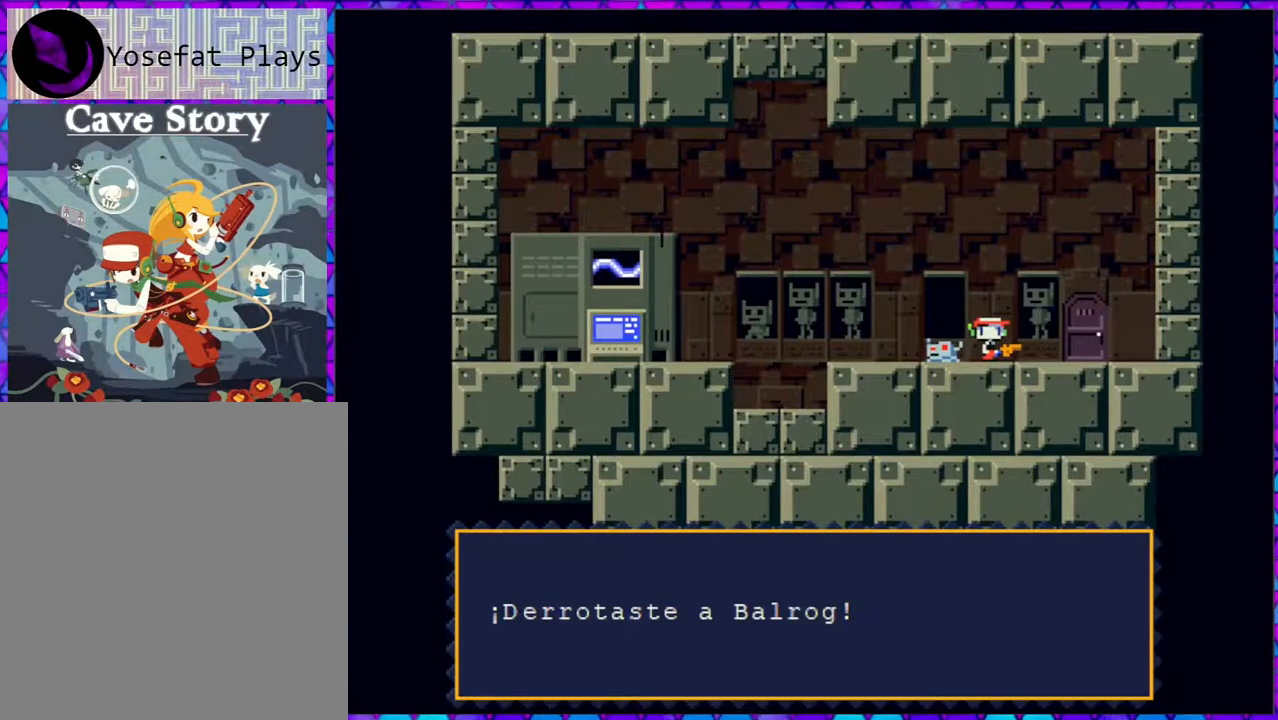
{"buttons": [], "right_stick": "center", "events": []}
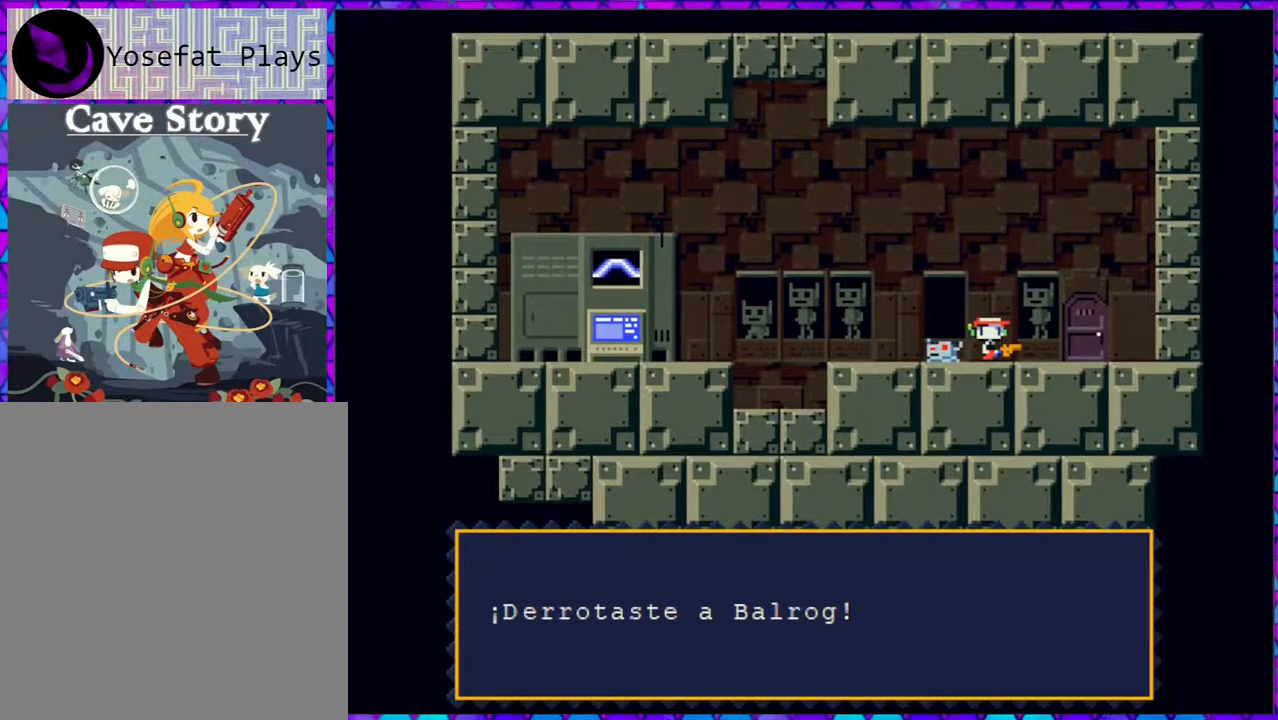
{"buttons": [], "right_stick": "center", "events": []}
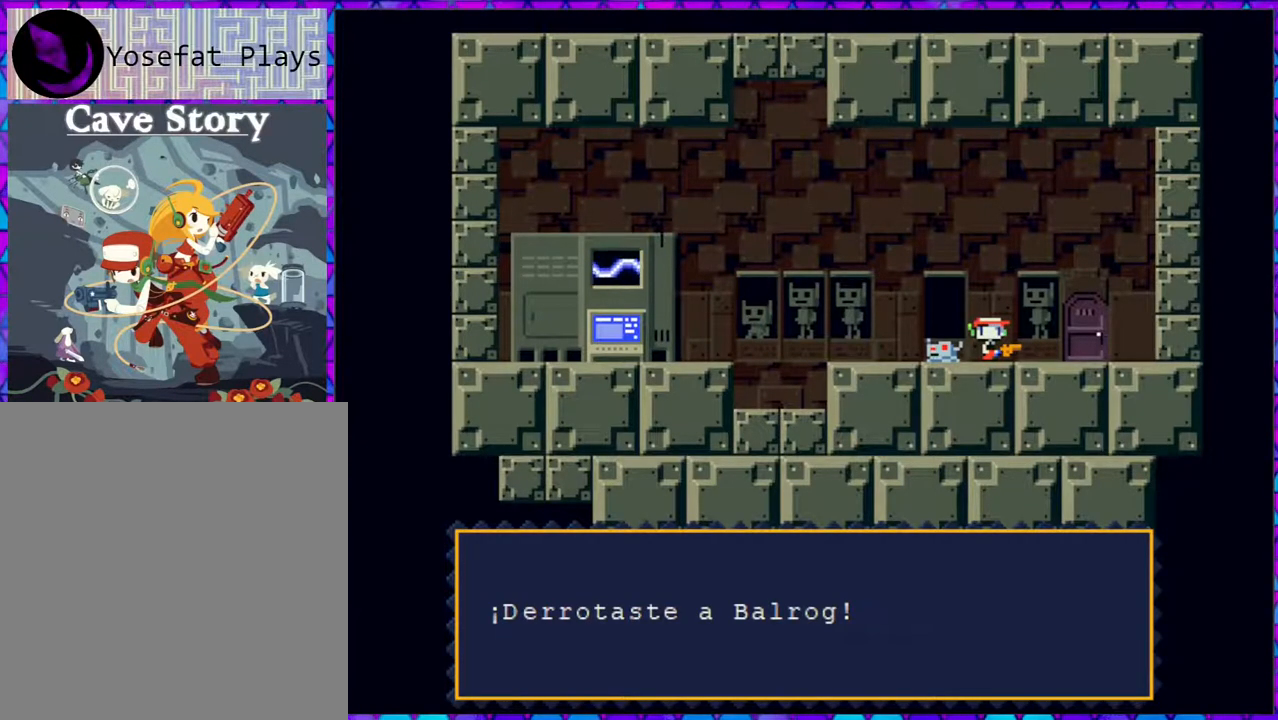
{"buttons": [], "right_stick": "center", "events": []}
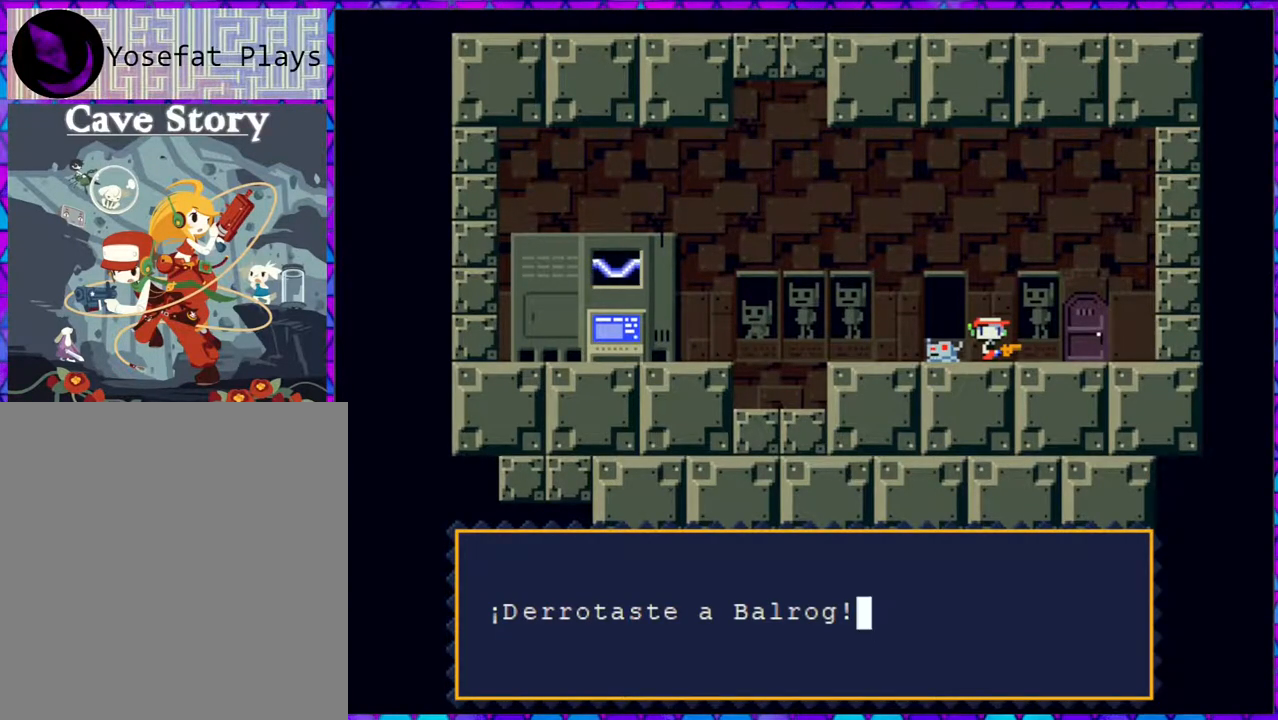
{"buttons": [], "right_stick": "center", "events": [[367, "B", "down"], [500, "B", "up"]]}
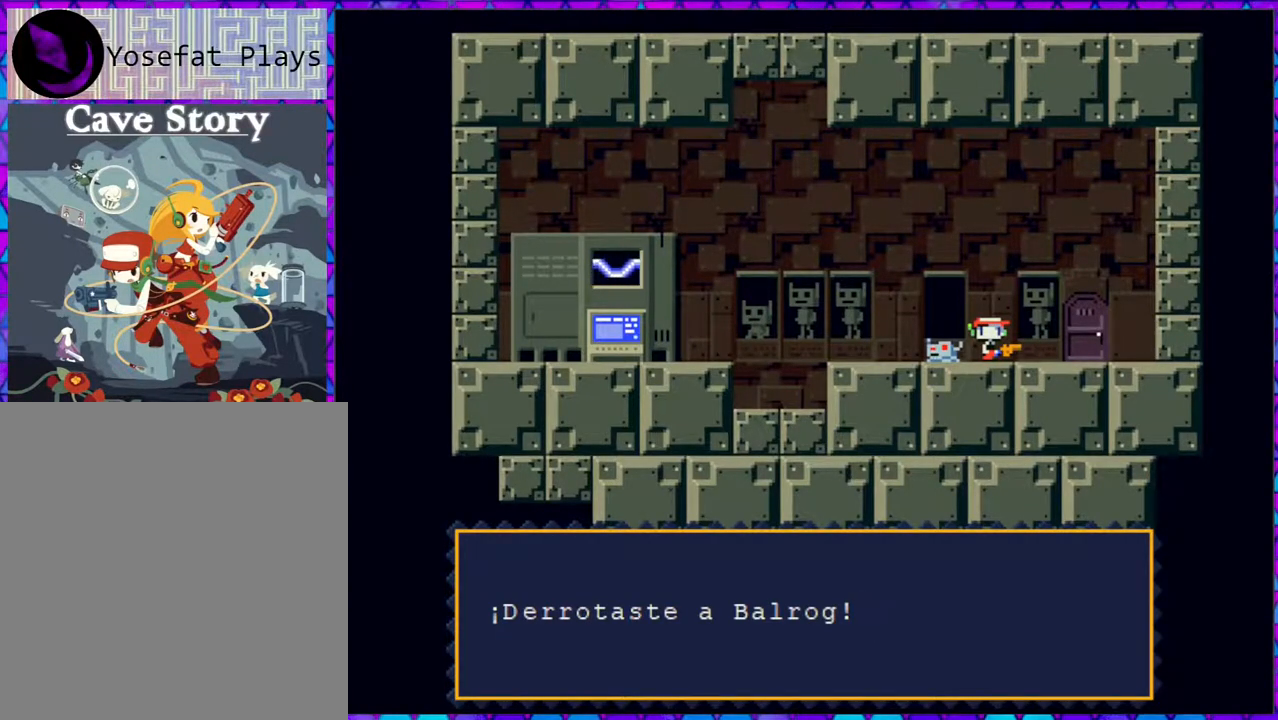
{"buttons": ["DPAD_LEFT"], "right_stick": "center", "events": [[383, "DPAD_LEFT", "down"]]}
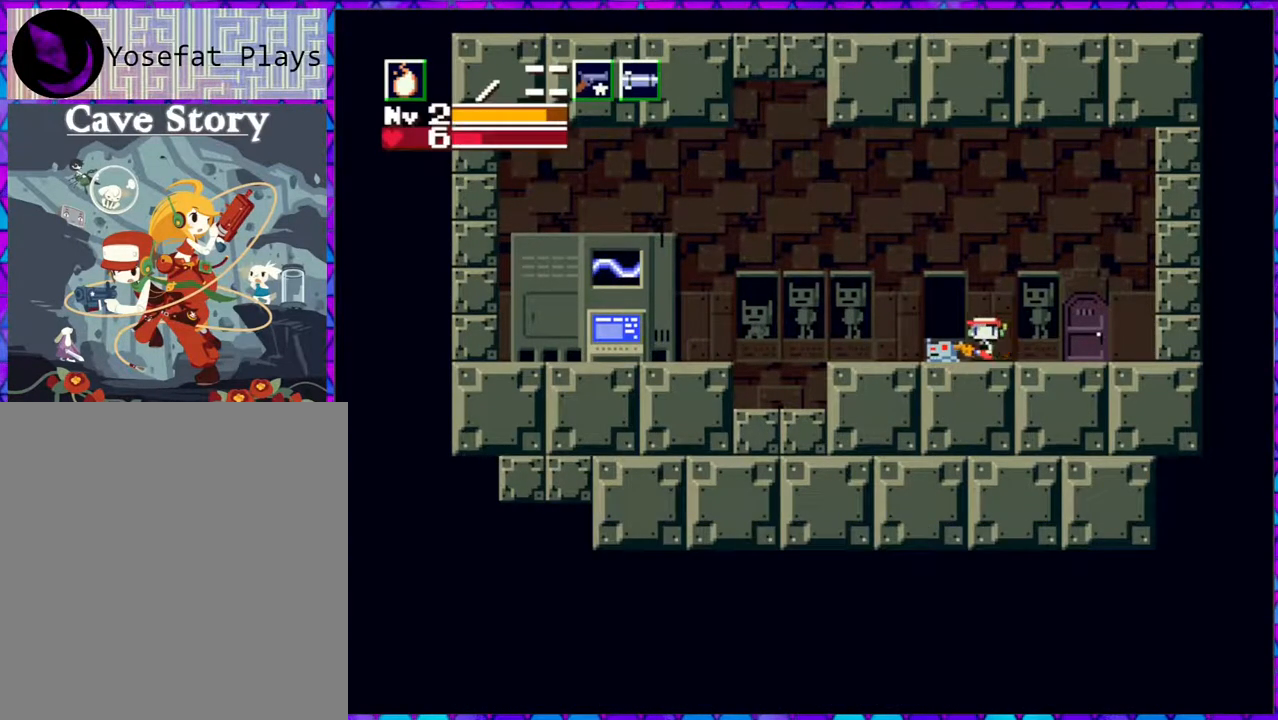
{"buttons": ["DPAD_DOWN"], "right_stick": "center", "events": [[283, "DPAD_LEFT", "up"], [417, "DPAD_DOWN", "down"]]}
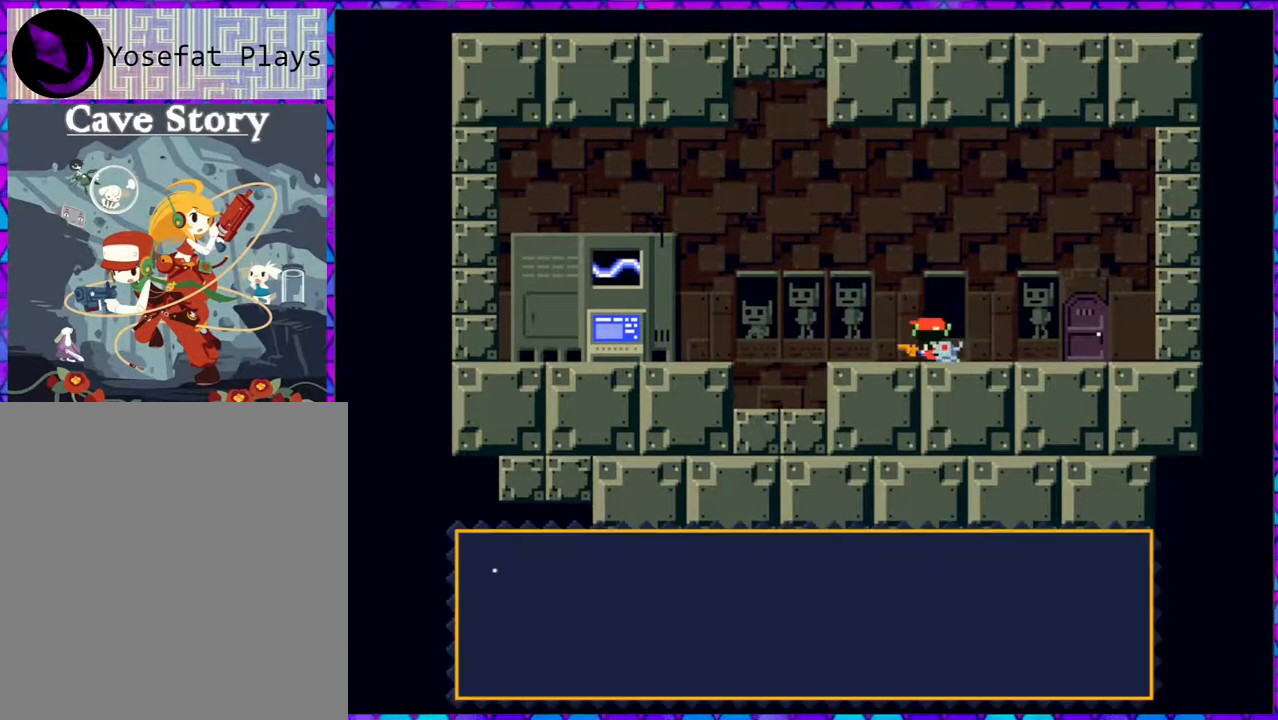
{"buttons": [], "right_stick": "center", "events": [[17, "DPAD_DOWN", "up"]]}
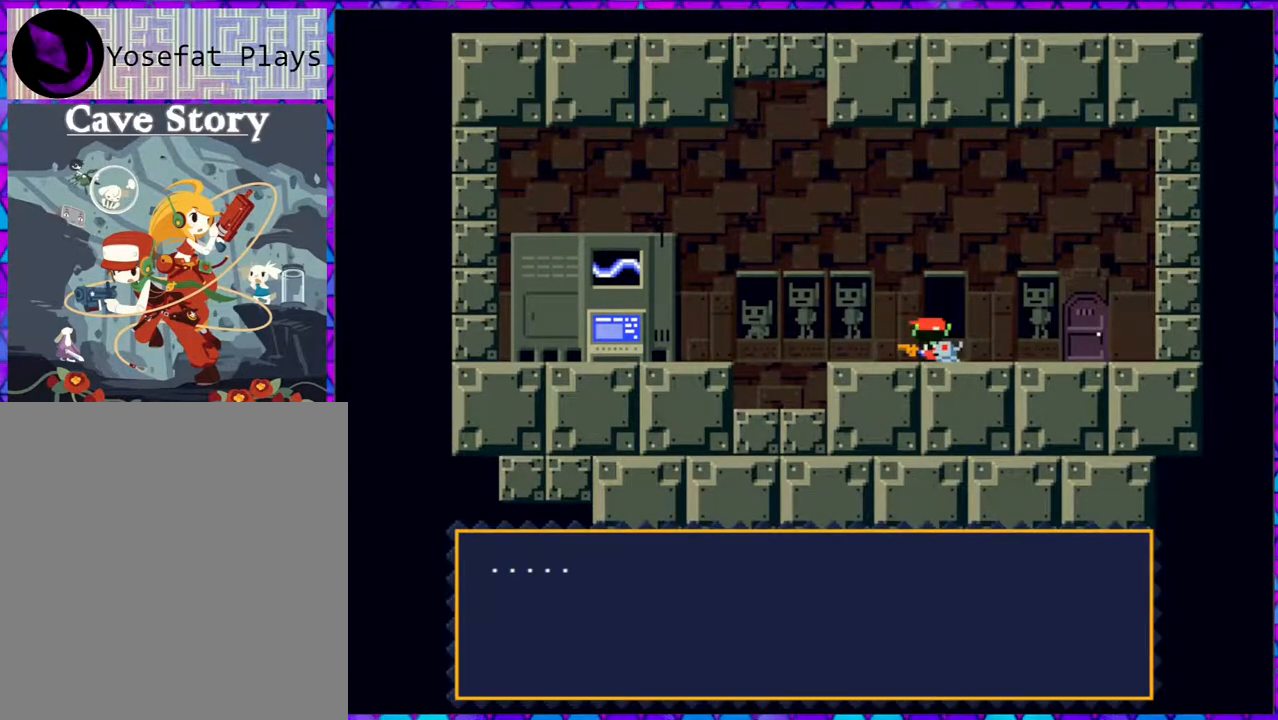
{"buttons": [], "right_stick": "center", "events": [[383, "B", "down"], [500, "B", "up"]]}
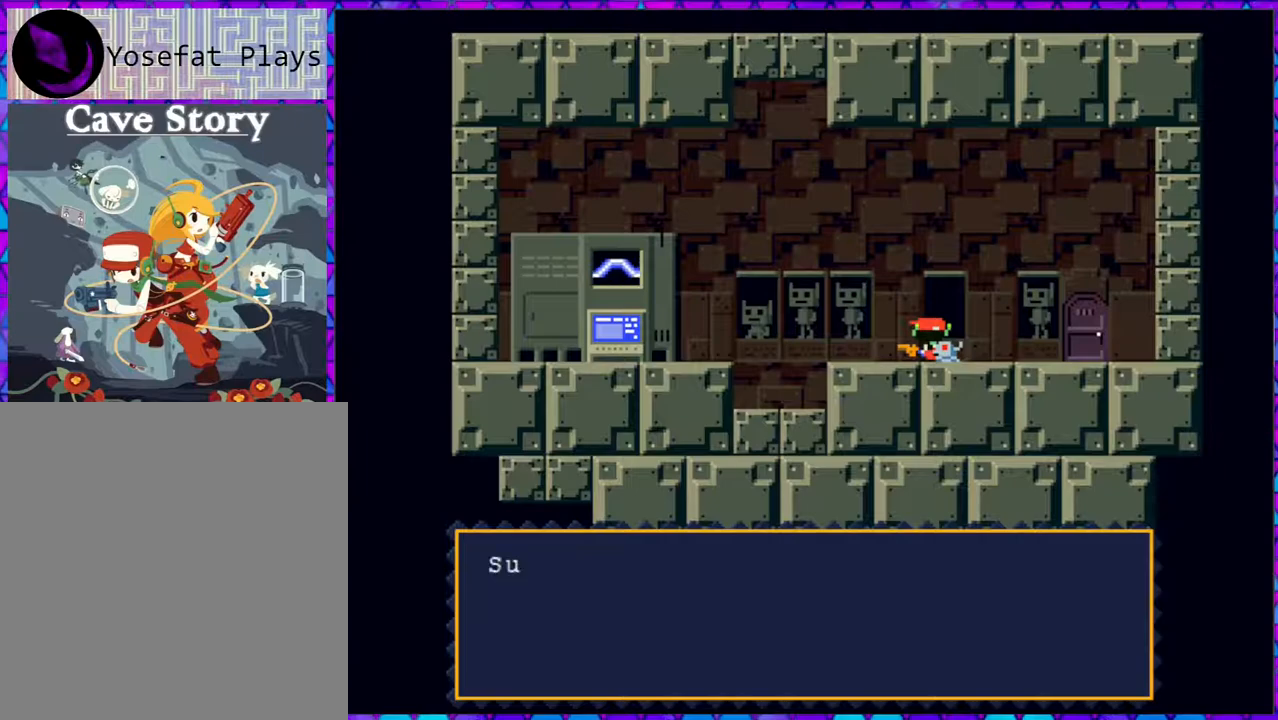
{"buttons": [], "right_stick": "center", "events": []}
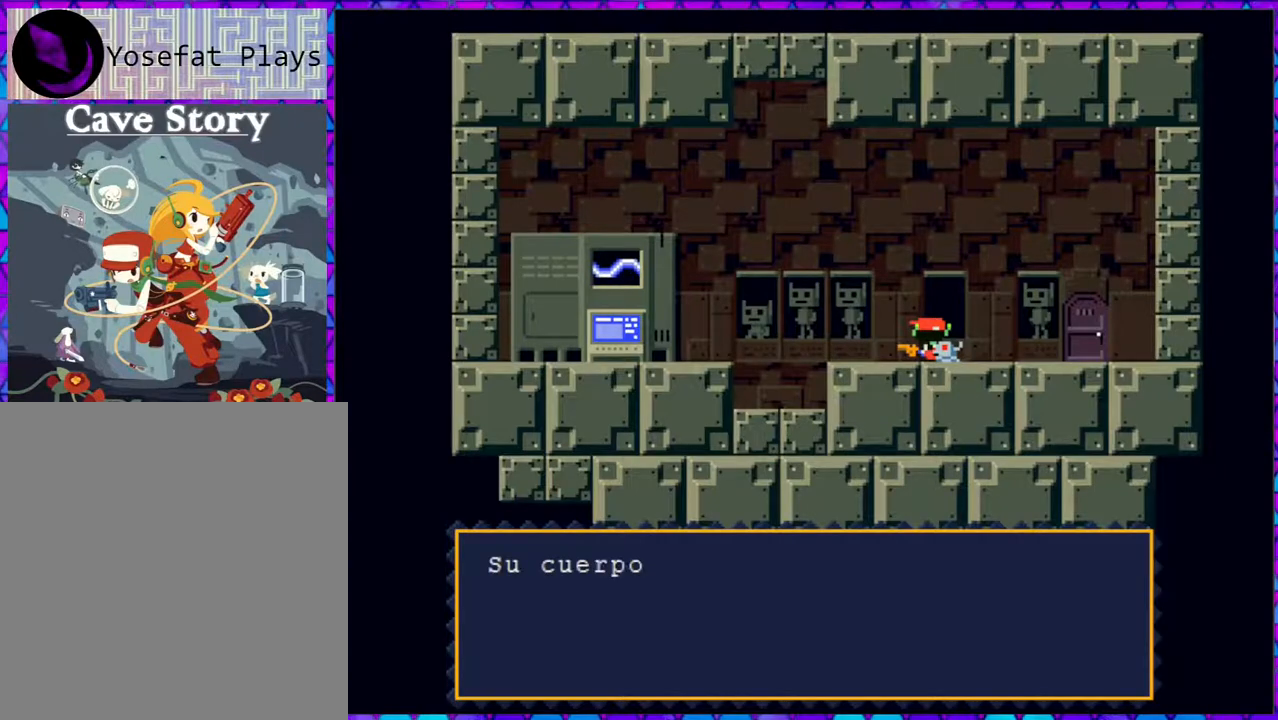
{"buttons": [], "right_stick": "center", "events": []}
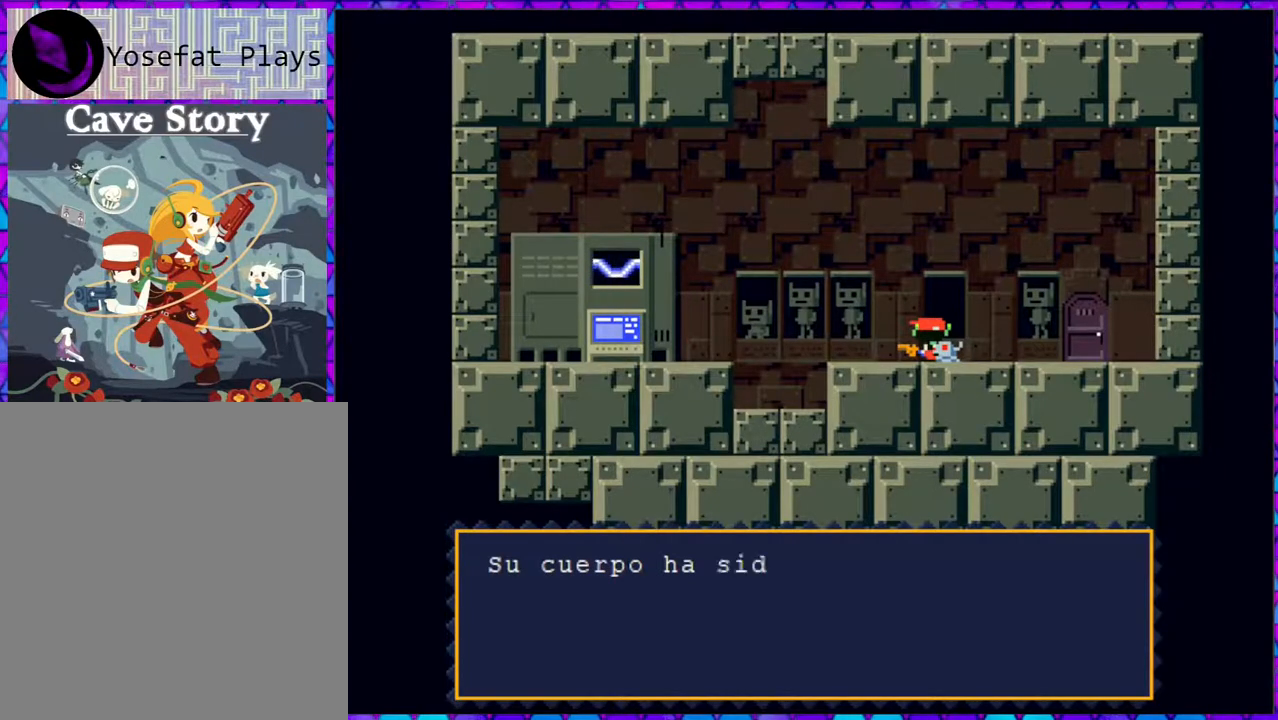
{"buttons": [], "right_stick": "center", "events": []}